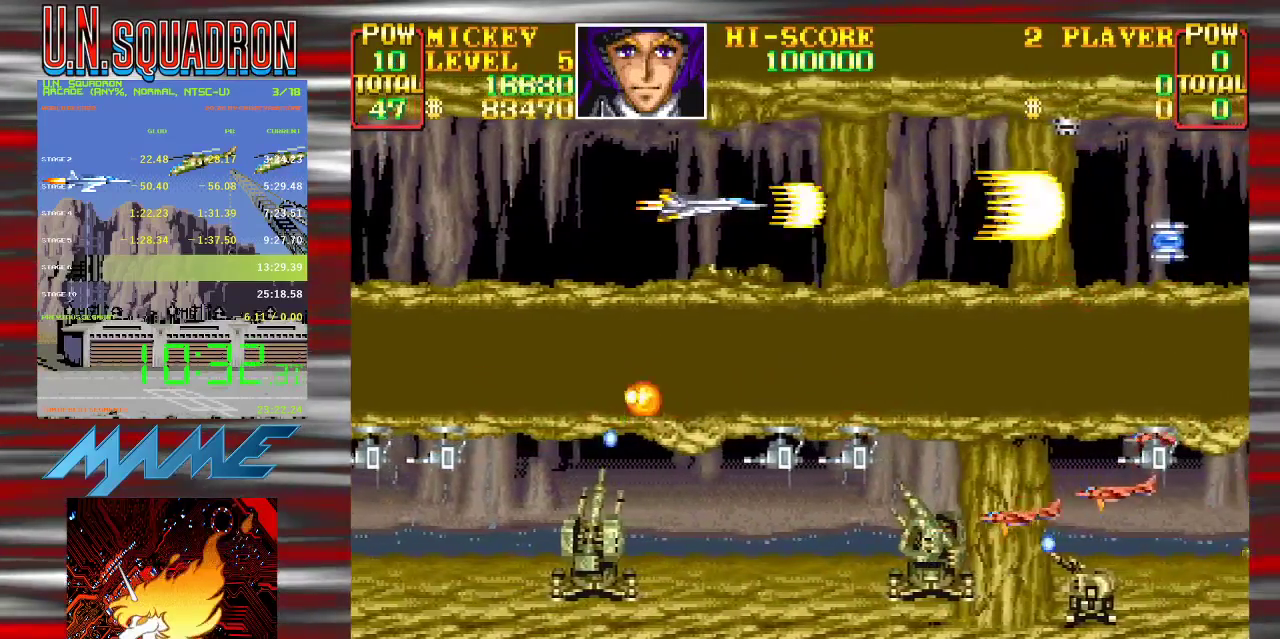
Gameplay with a controller (Nintendo layout); each line is a JSON object with the inputs held at the frame after it. "events" lists button and stick changes between this image and that frame as [ms after this image, input, new state], when the widget could be followed in between. Not read: DPAD_DOWN DPAD_LEFT DPAD_RIGHT DPAD_UP L3 R3.
{"buttons": ["Y"], "events": [[283, "Y", "up"], [367, "Y", "down"]]}
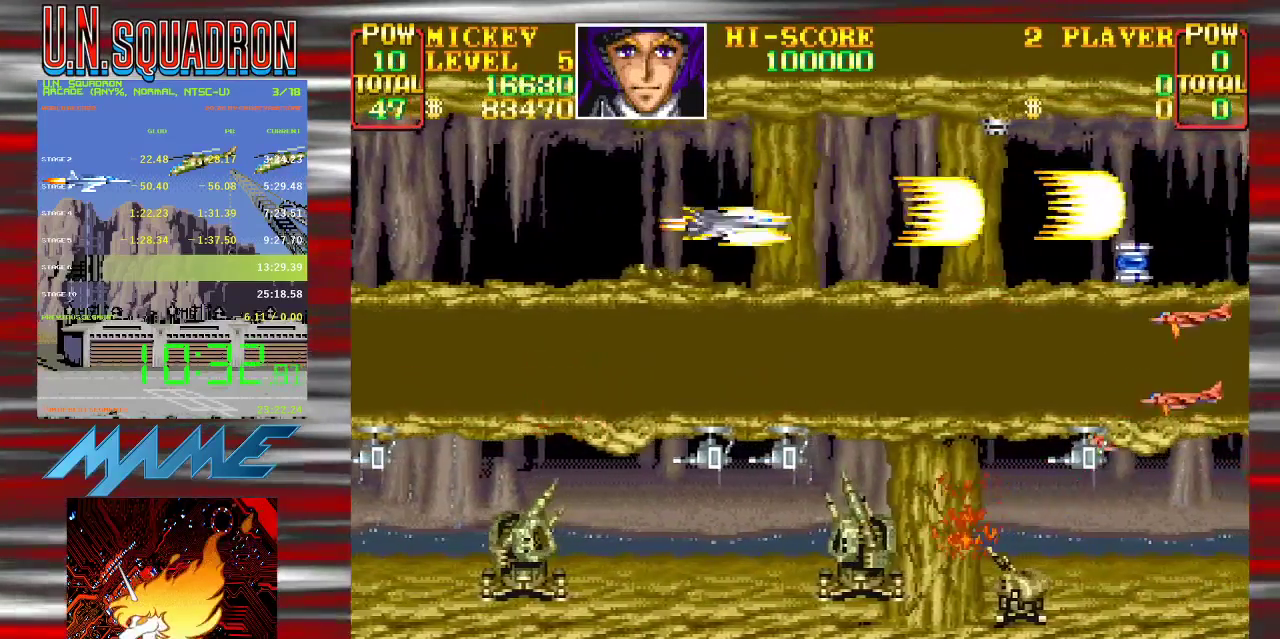
{"buttons": ["Y"], "events": [[383, "Y", "up"], [450, "Y", "down"]]}
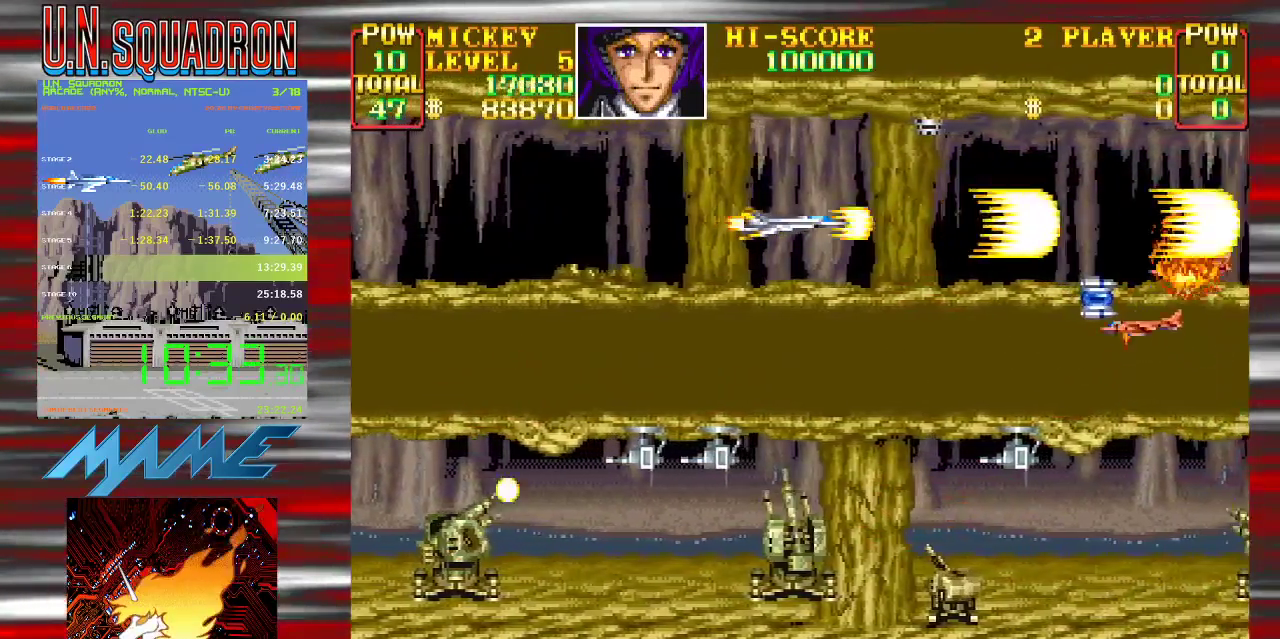
{"buttons": ["Y"], "events": []}
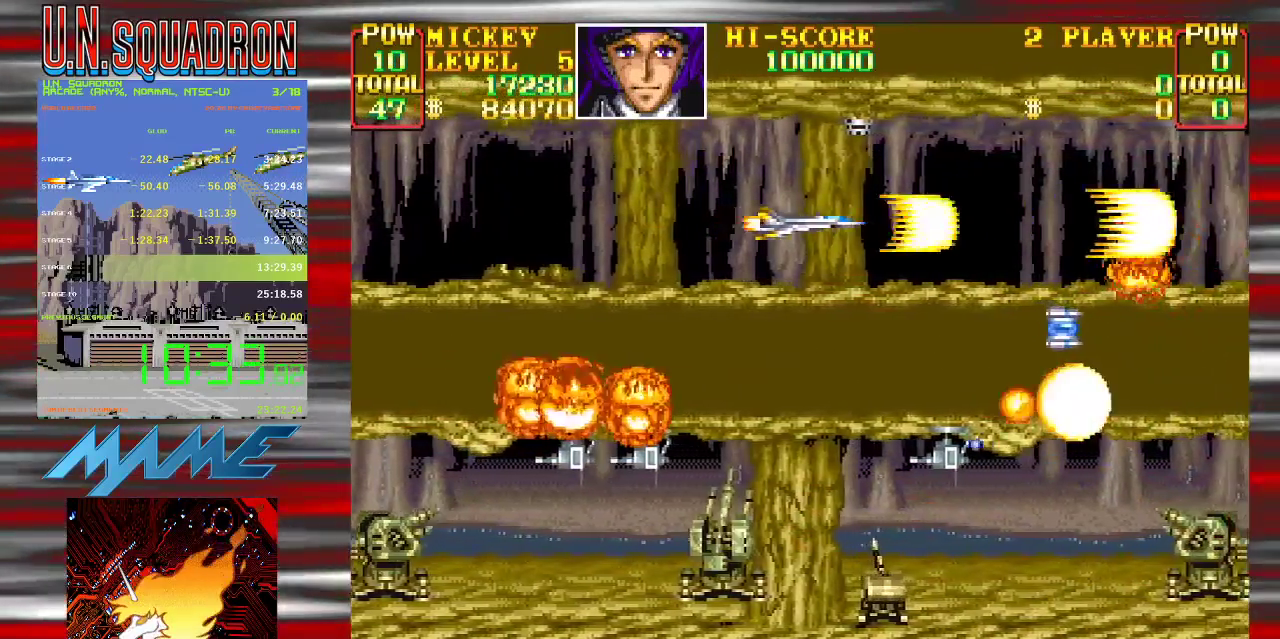
{"buttons": ["Y"], "events": [[17, "Y", "up"], [83, "Y", "down"]]}
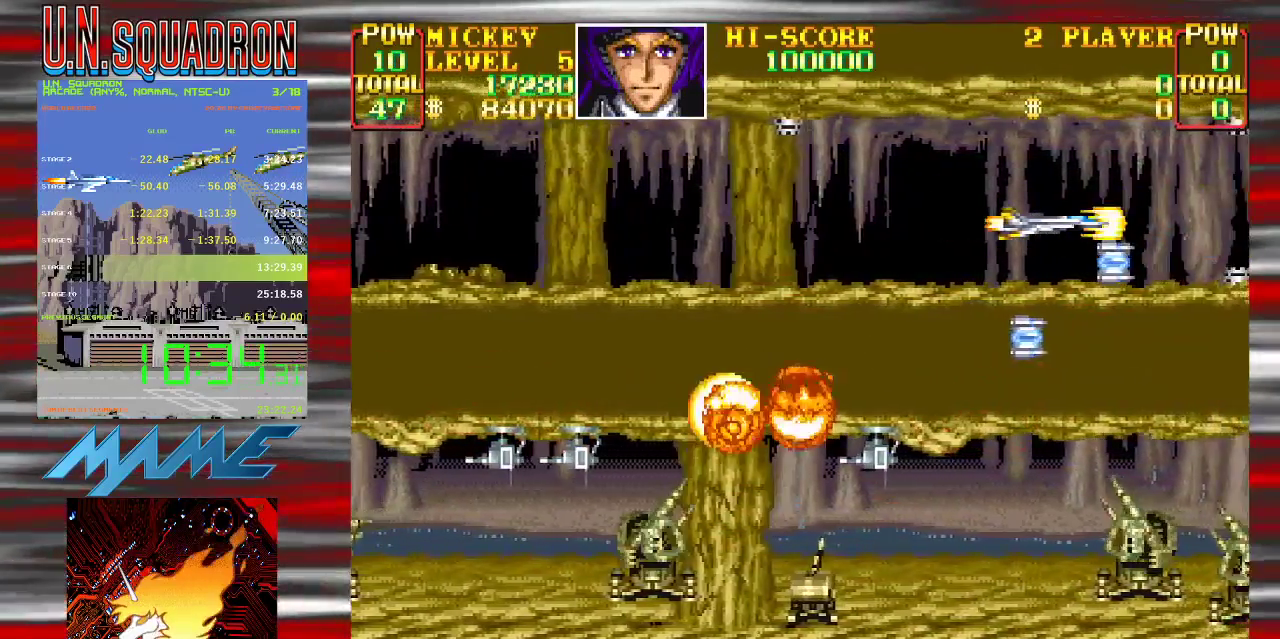
{"buttons": ["Y"], "events": [[50, "Y", "up"], [133, "Y", "down"], [383, "Y", "up"], [450, "Y", "down"]]}
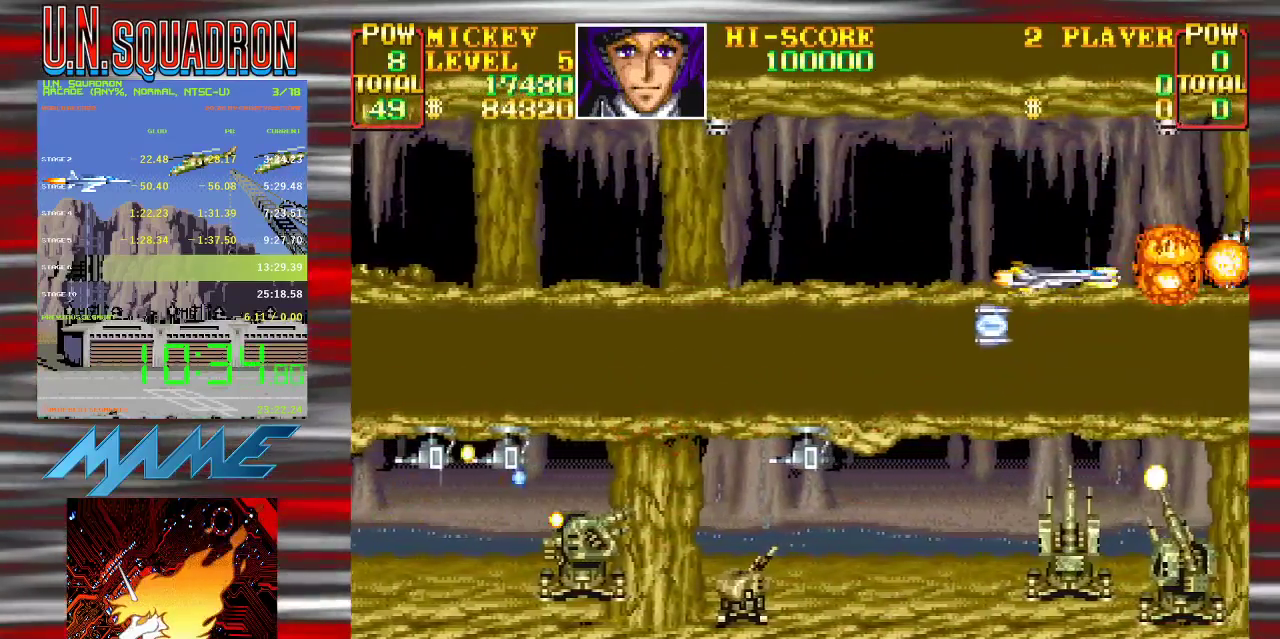
{"buttons": [], "events": [[100, "Y", "up"], [167, "Y", "down"], [317, "Y", "up"], [367, "Y", "down"], [500, "Y", "up"]]}
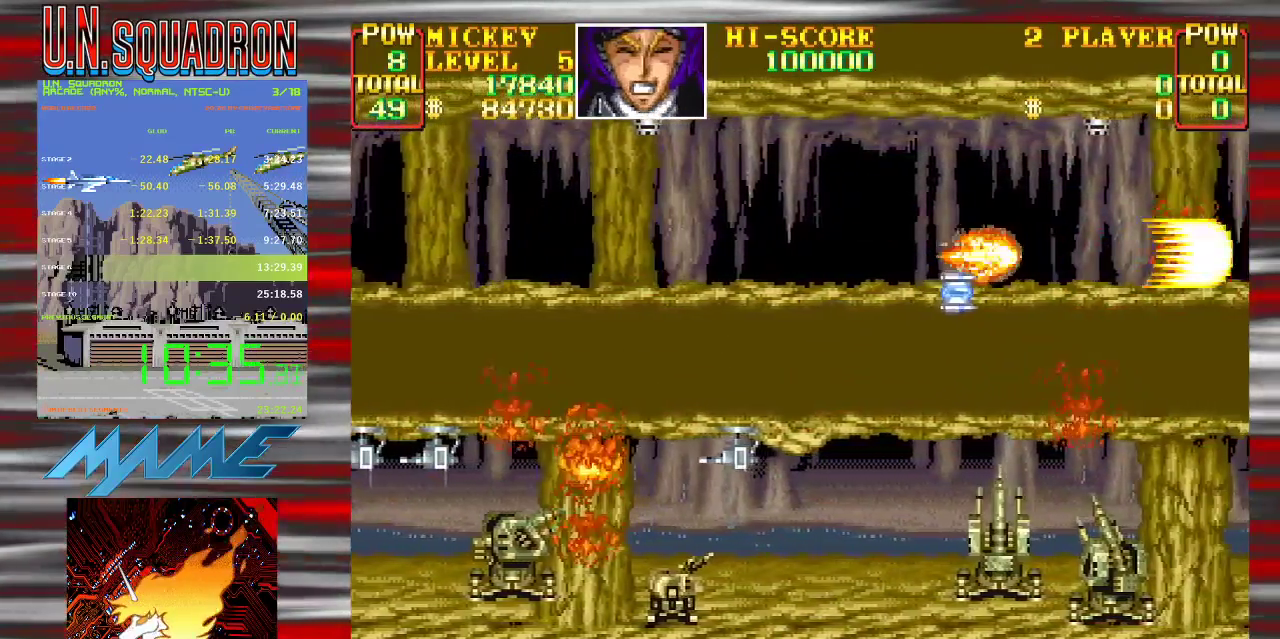
{"buttons": ["Y"], "events": [[67, "Y", "down"], [217, "Y", "up"], [283, "Y", "down"], [433, "Y", "up"], [483, "Y", "down"]]}
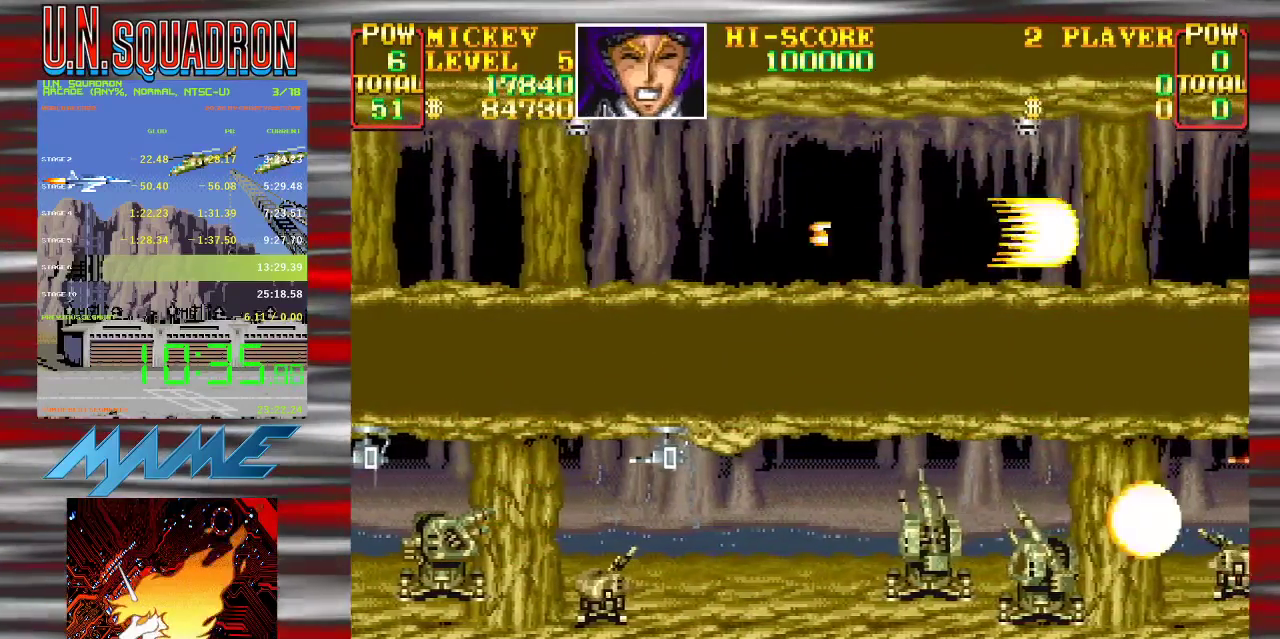
{"buttons": ["Y"], "events": [[117, "Y", "up"], [200, "Y", "down"], [350, "Y", "up"], [417, "Y", "down"]]}
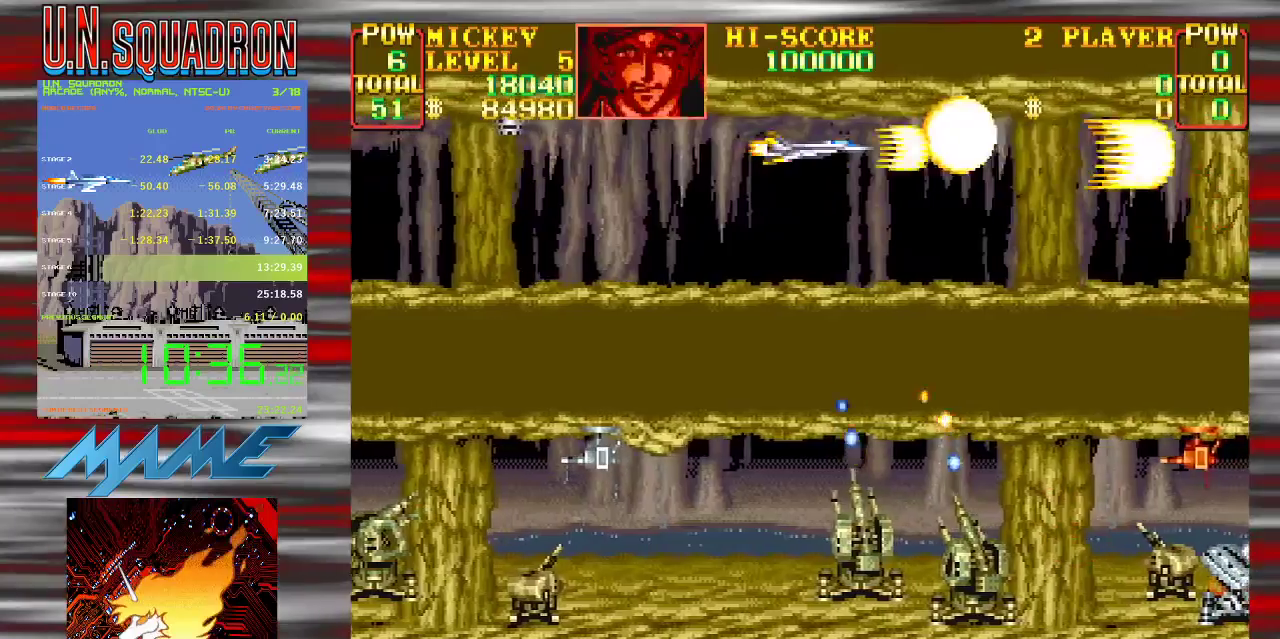
{"buttons": [], "events": [[467, "Y", "up"]]}
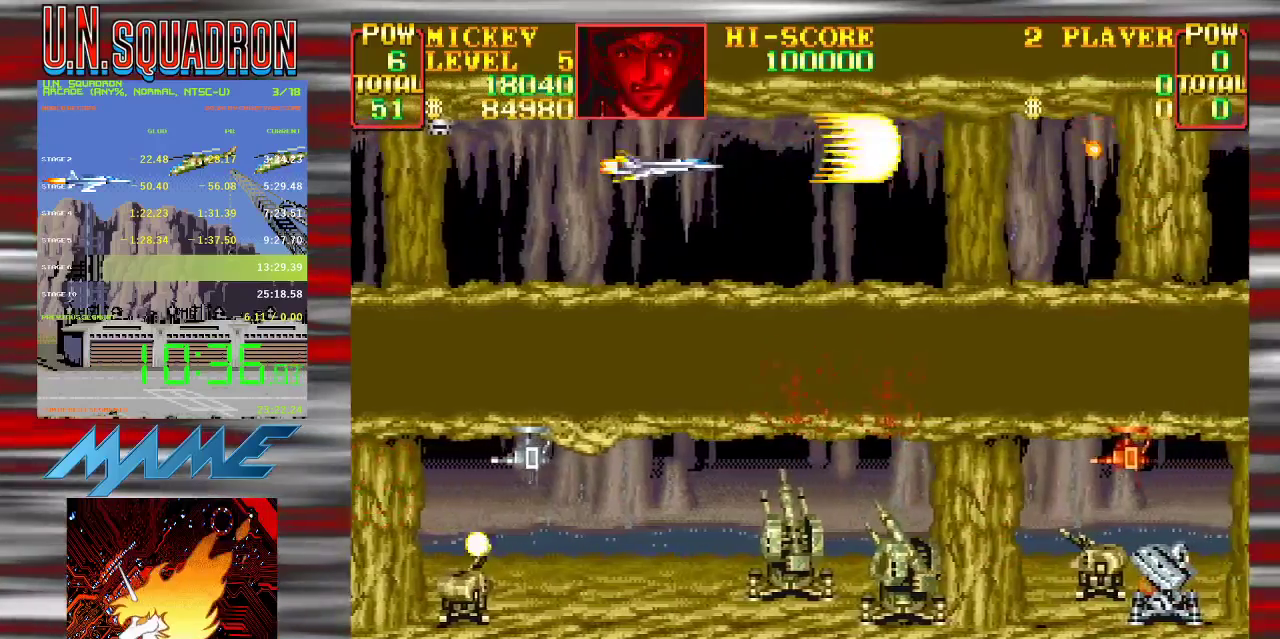
{"buttons": ["Y"], "events": [[33, "Y", "down"]]}
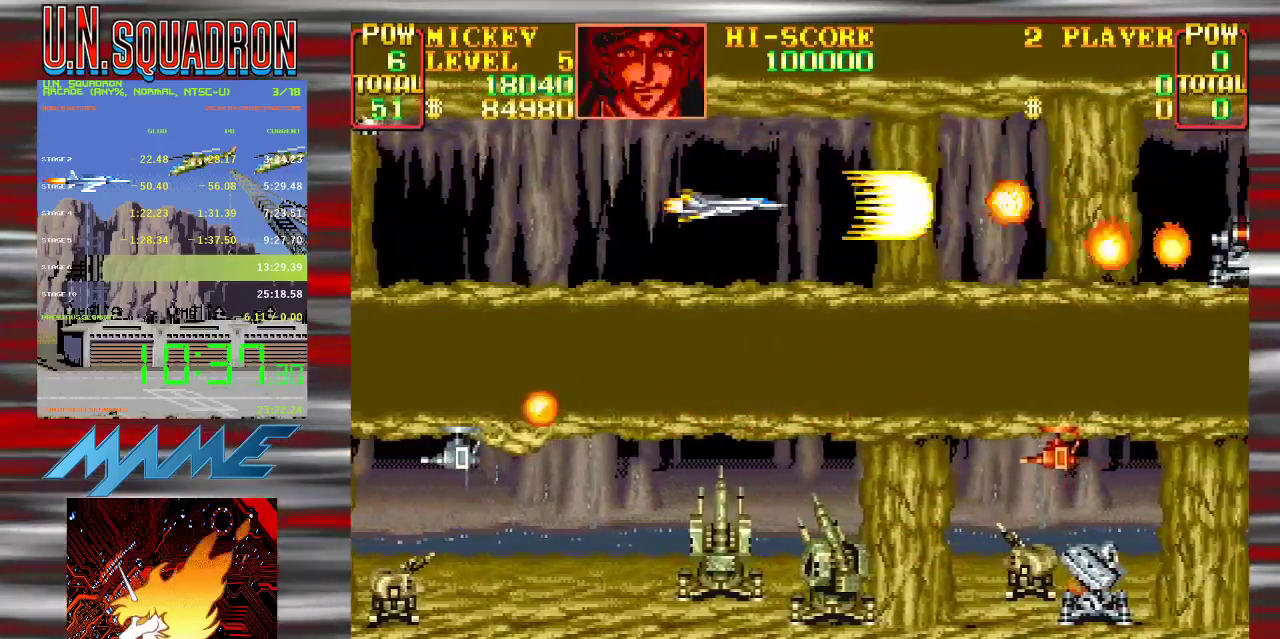
{"buttons": ["Y"], "events": [[250, "Y", "up"], [317, "Y", "down"]]}
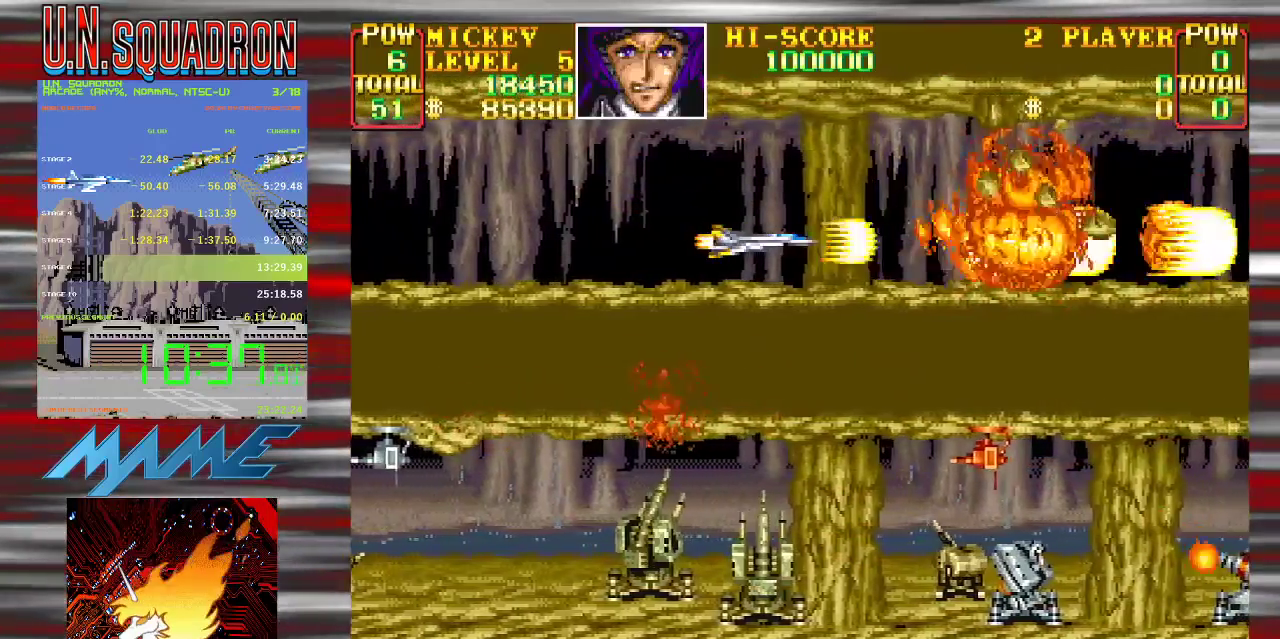
{"buttons": ["Y"], "events": []}
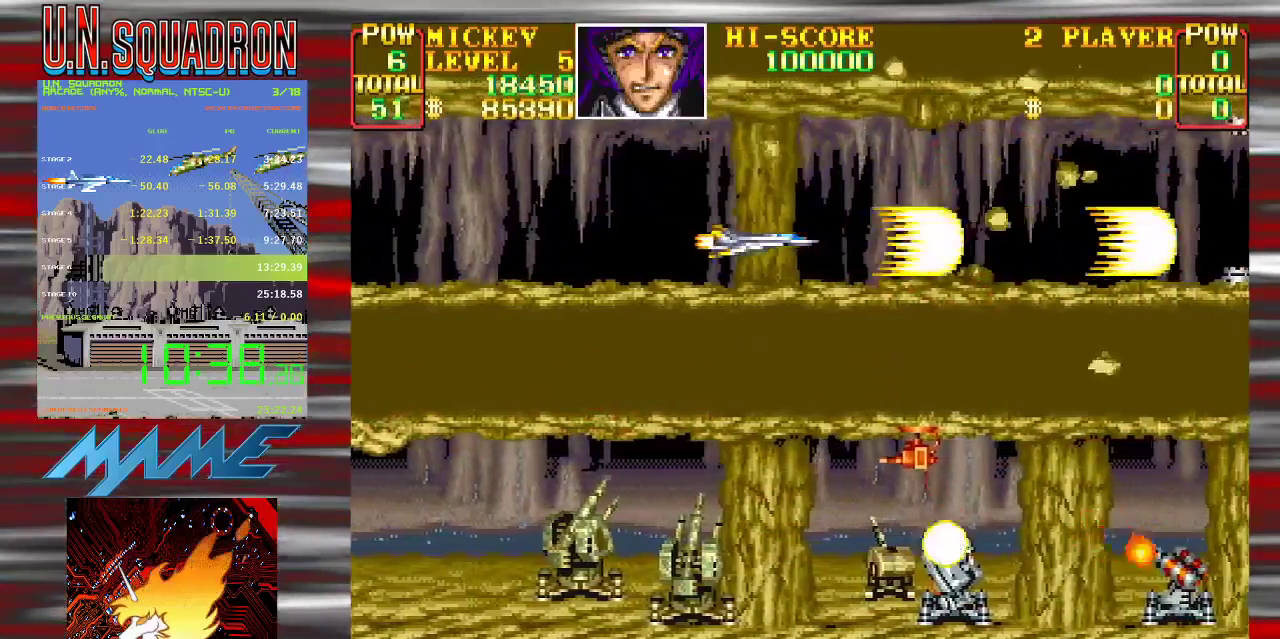
{"buttons": ["Y"], "events": [[17, "Y", "up"], [100, "Y", "down"]]}
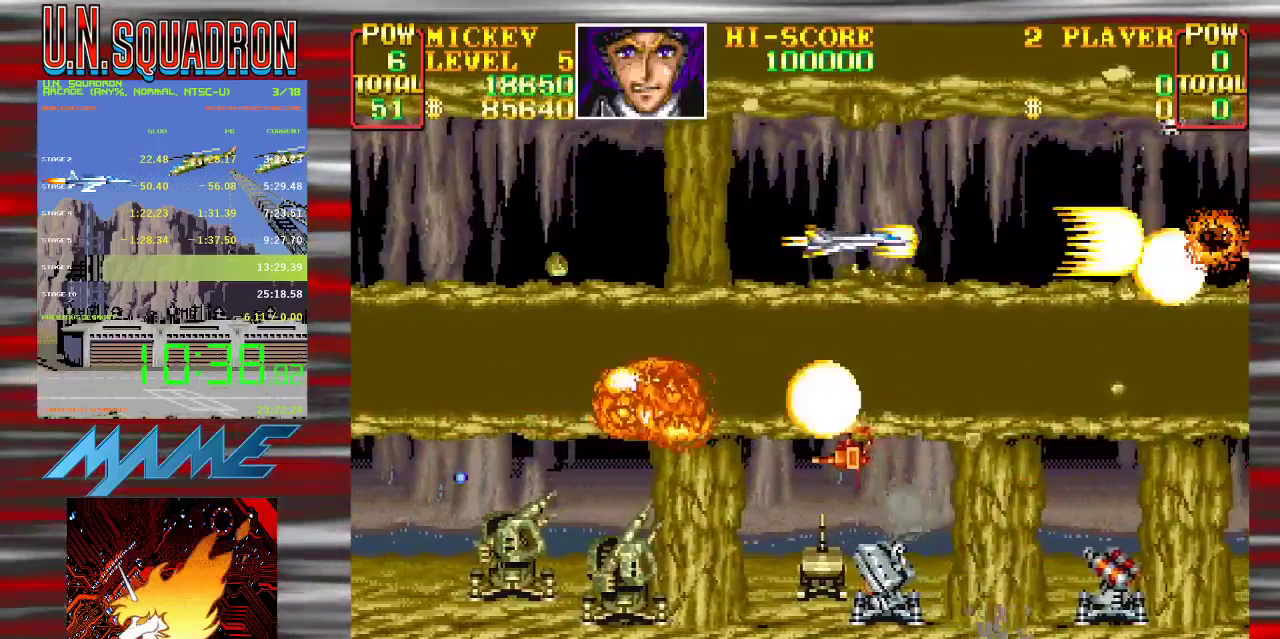
{"buttons": ["Y"], "events": [[317, "Y", "up"], [383, "Y", "down"]]}
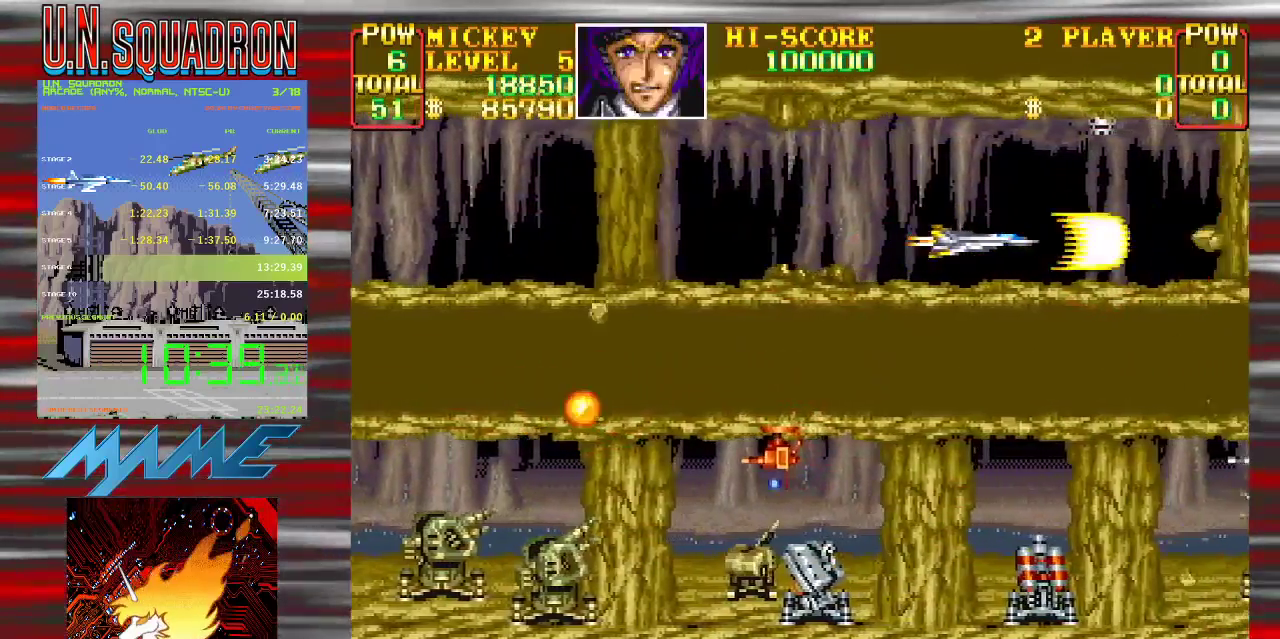
{"buttons": ["Y"], "events": [[333, "Y", "up"], [383, "Y", "down"]]}
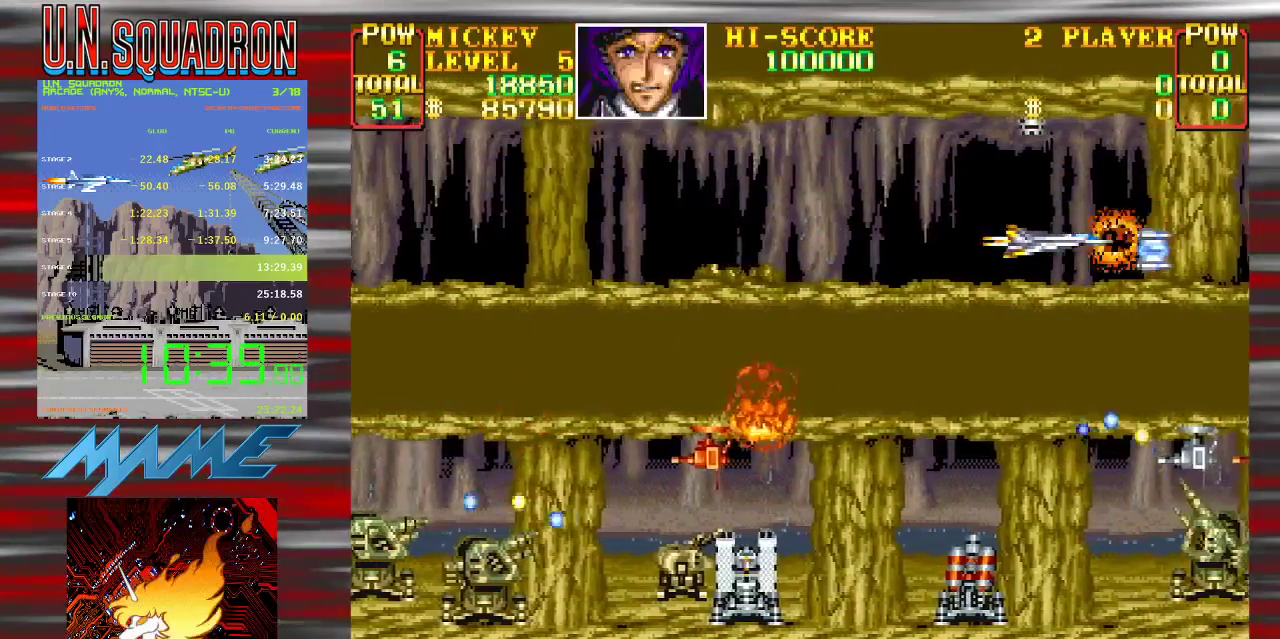
{"buttons": ["Y"], "events": []}
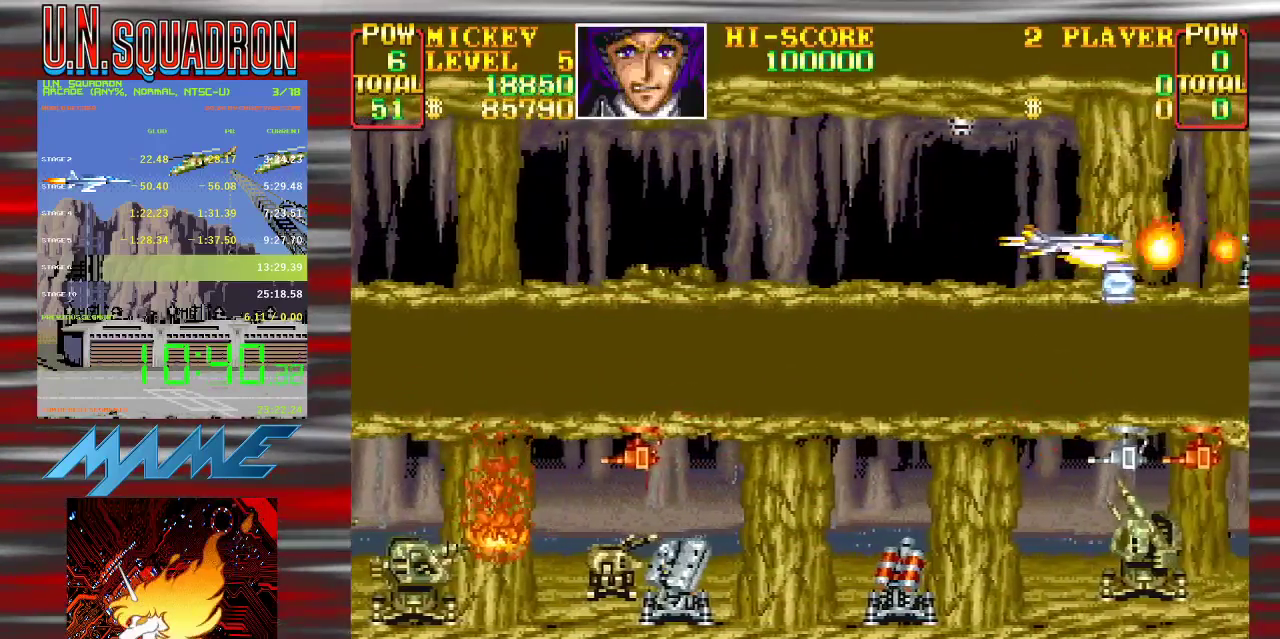
{"buttons": ["Y"], "events": [[183, "Y", "up"], [267, "Y", "down"]]}
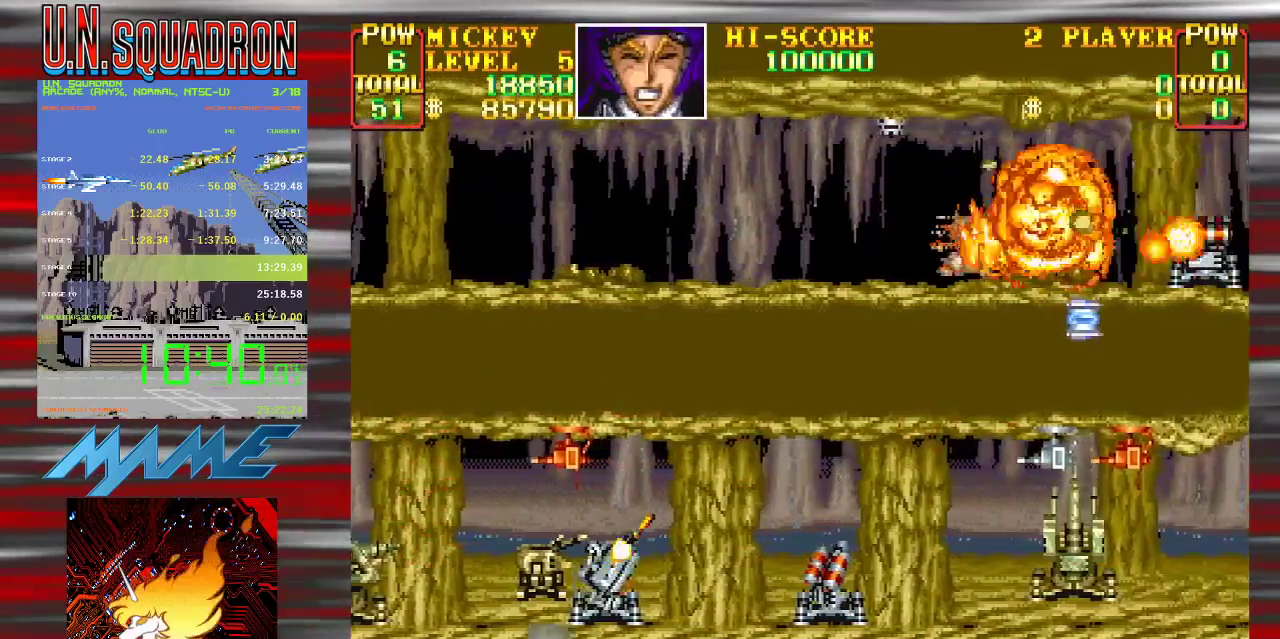
{"buttons": ["Y"], "events": [[217, "Y", "up"], [267, "Y", "down"]]}
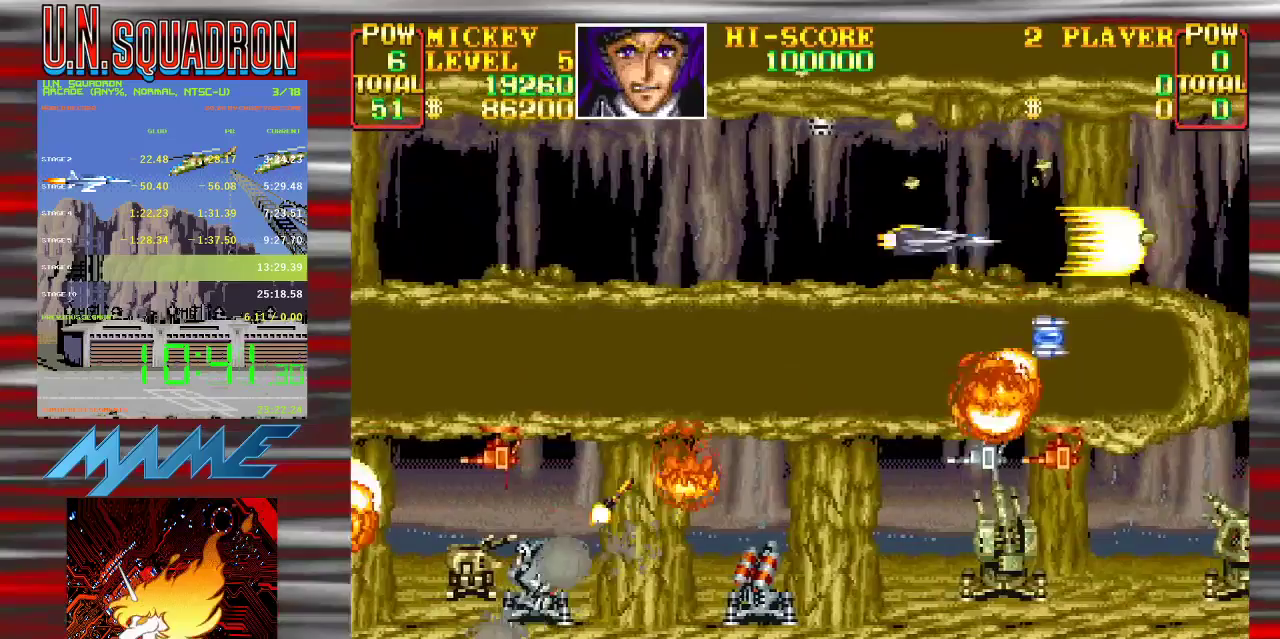
{"buttons": ["Y"], "events": [[250, "Y", "up"], [300, "Y", "down"]]}
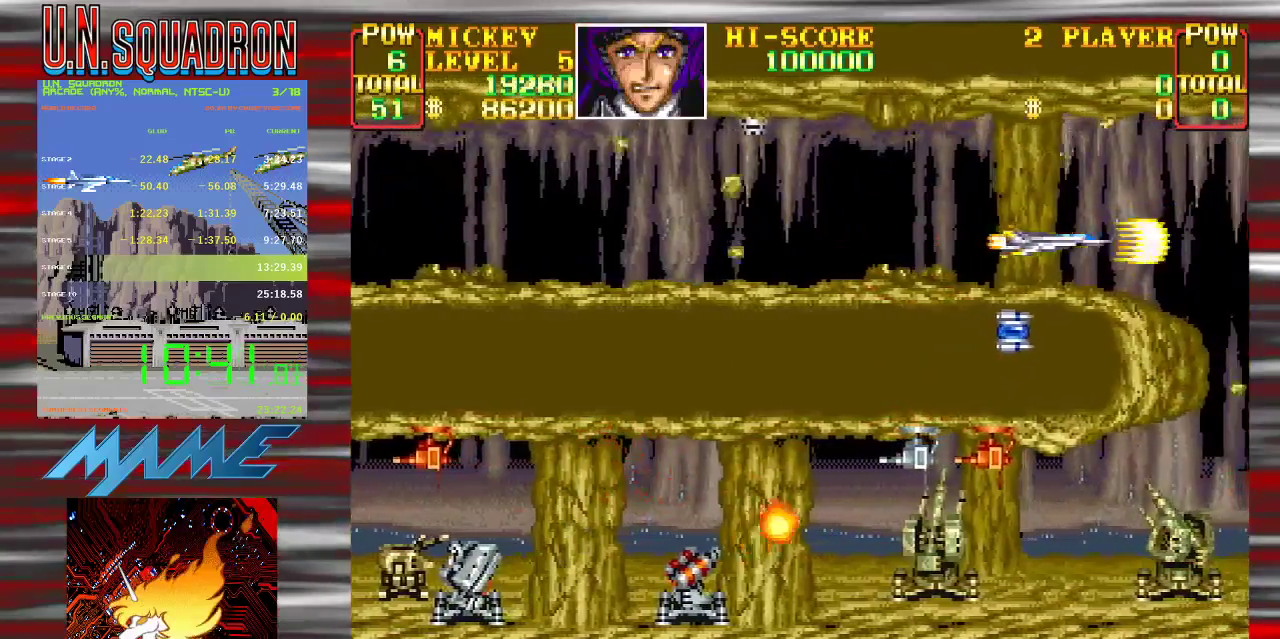
{"buttons": ["Y"], "events": [[67, "Y", "up"], [150, "Y", "down"], [317, "Y", "up"], [367, "Y", "down"]]}
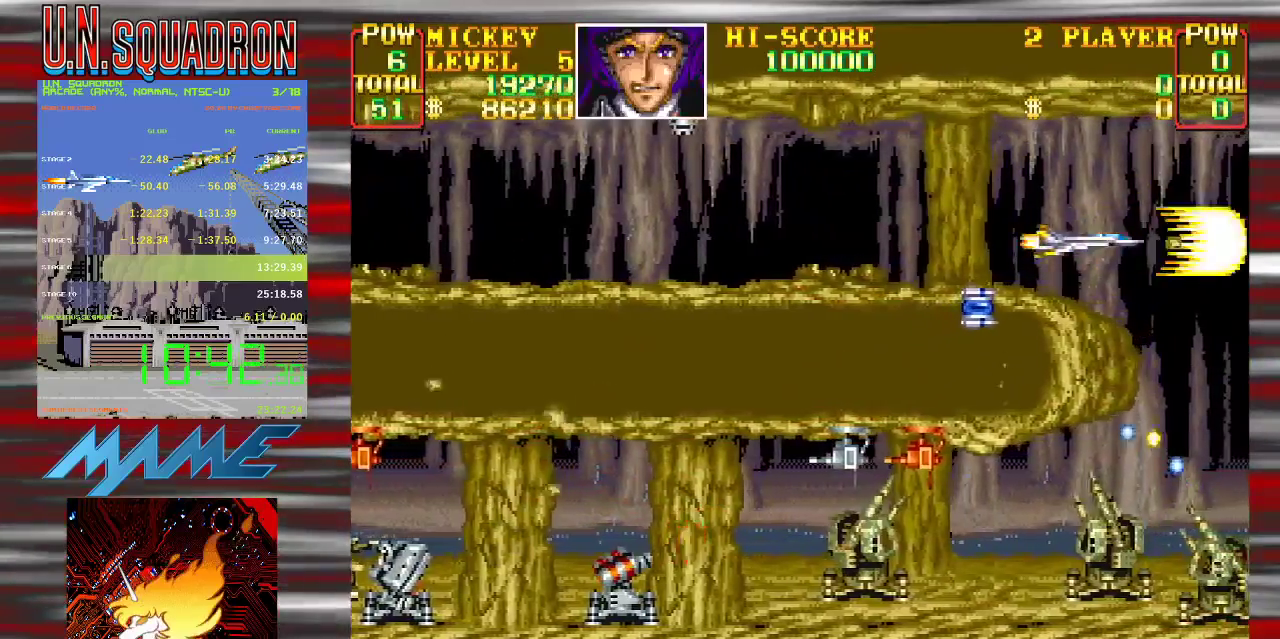
{"buttons": ["Y"], "events": [[83, "Y", "up"], [167, "Y", "down"], [317, "Y", "up"], [383, "Y", "down"]]}
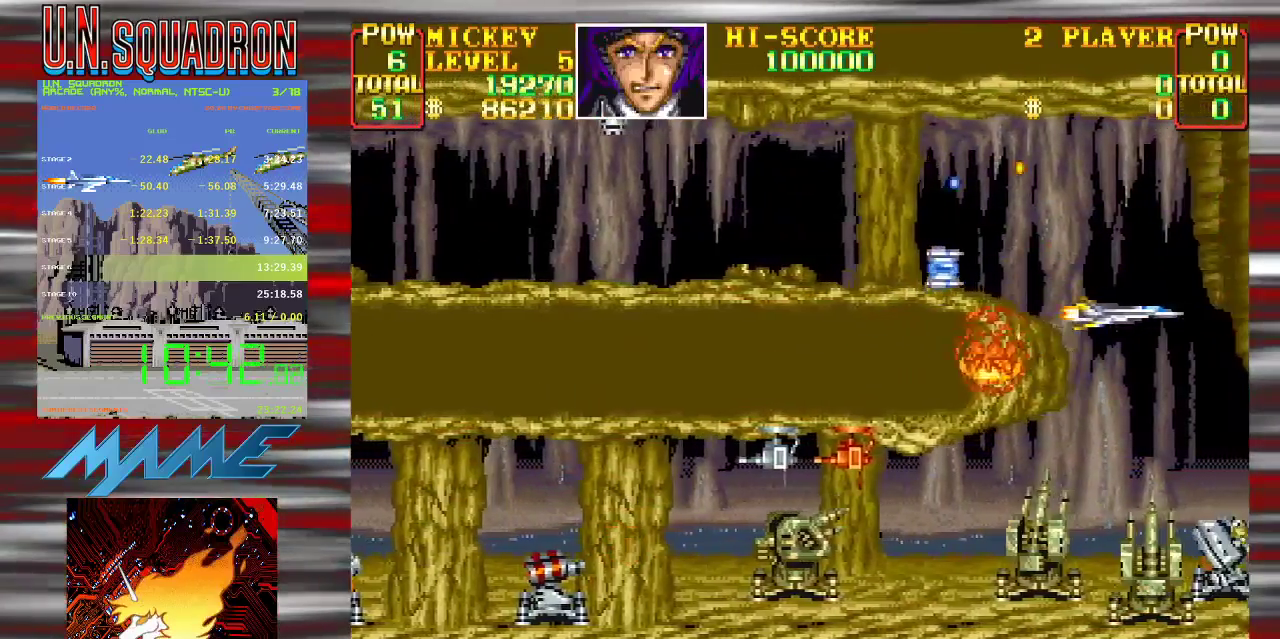
{"buttons": ["Y"], "events": [[17, "Y", "up"], [83, "Y", "down"], [333, "Y", "up"], [383, "Y", "down"]]}
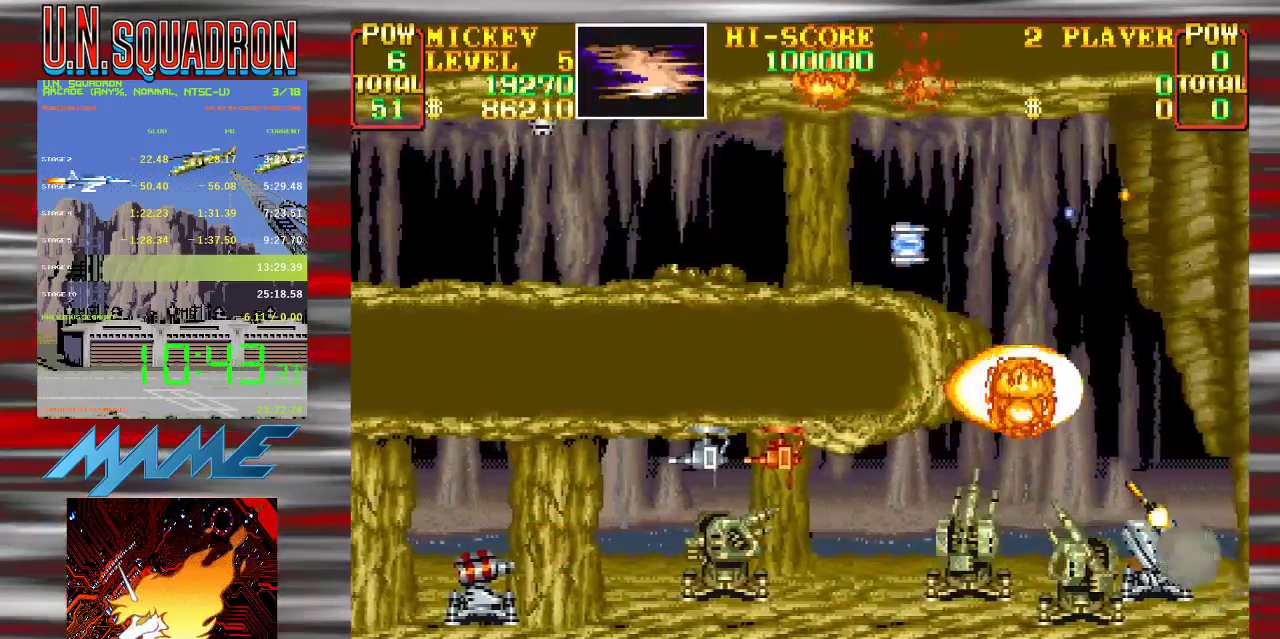
{"buttons": [], "events": [[50, "Y", "up"], [133, "Y", "down"], [283, "Y", "up"], [350, "Y", "down"], [450, "Y", "up"]]}
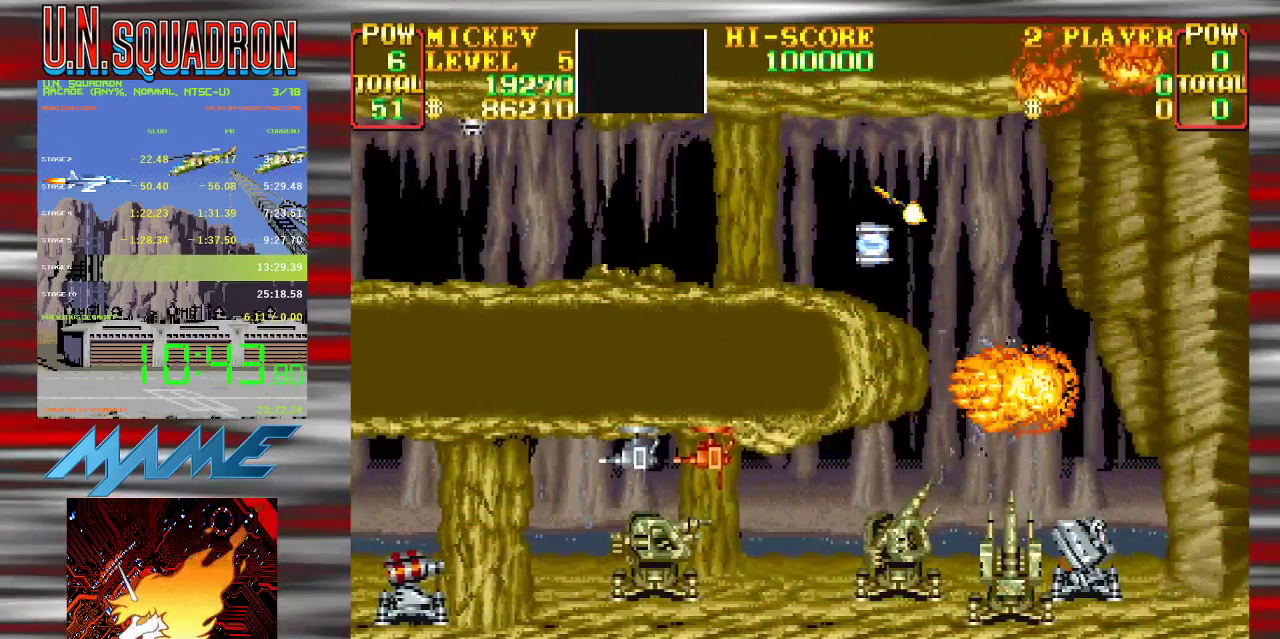
{"buttons": ["START"], "events": [[67, "SELECT", "down"], [217, "SELECT", "up"], [250, "START", "down"], [417, "START", "up"], [483, "START", "down"]]}
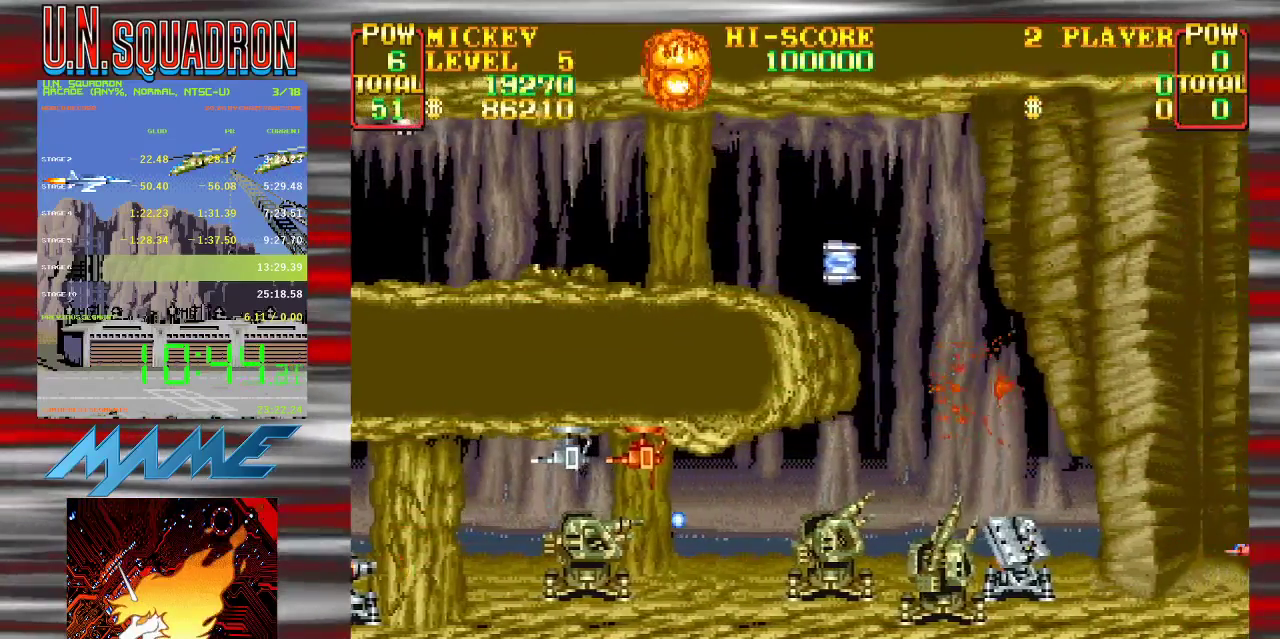
{"buttons": [], "events": [[67, "START", "up"], [167, "START", "down"], [283, "START", "up"], [367, "START", "down"], [483, "START", "up"]]}
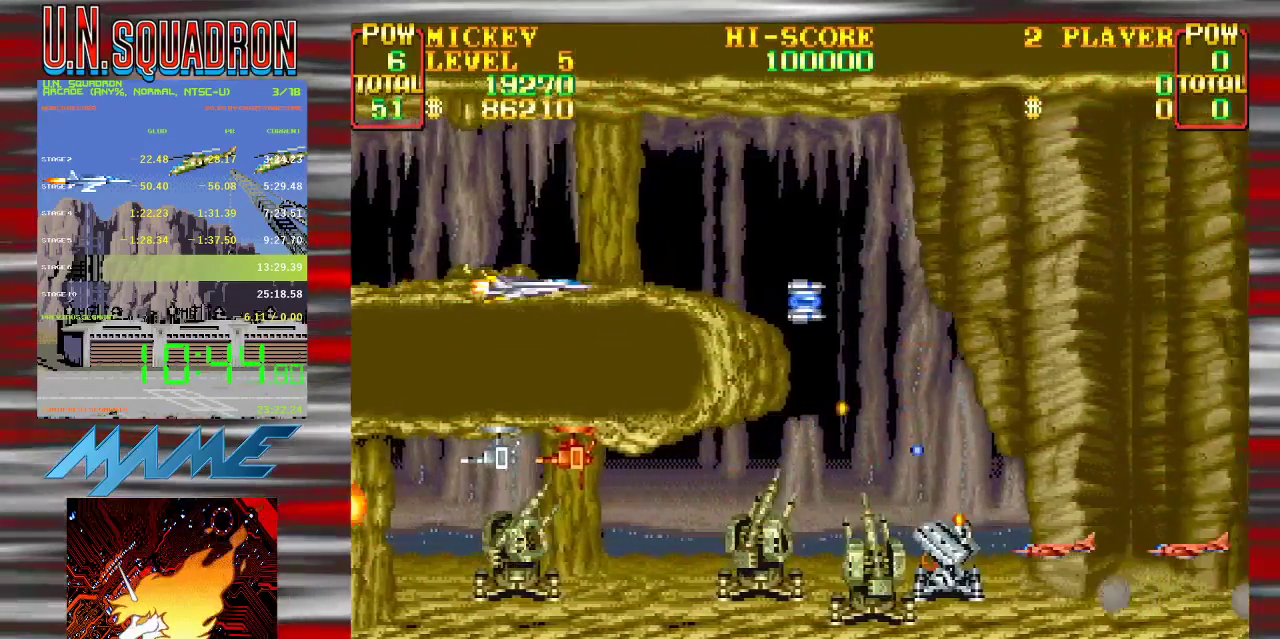
{"buttons": [], "events": [[33, "START", "down"], [133, "START", "up"], [333, "Y", "down"], [483, "Y", "up"]]}
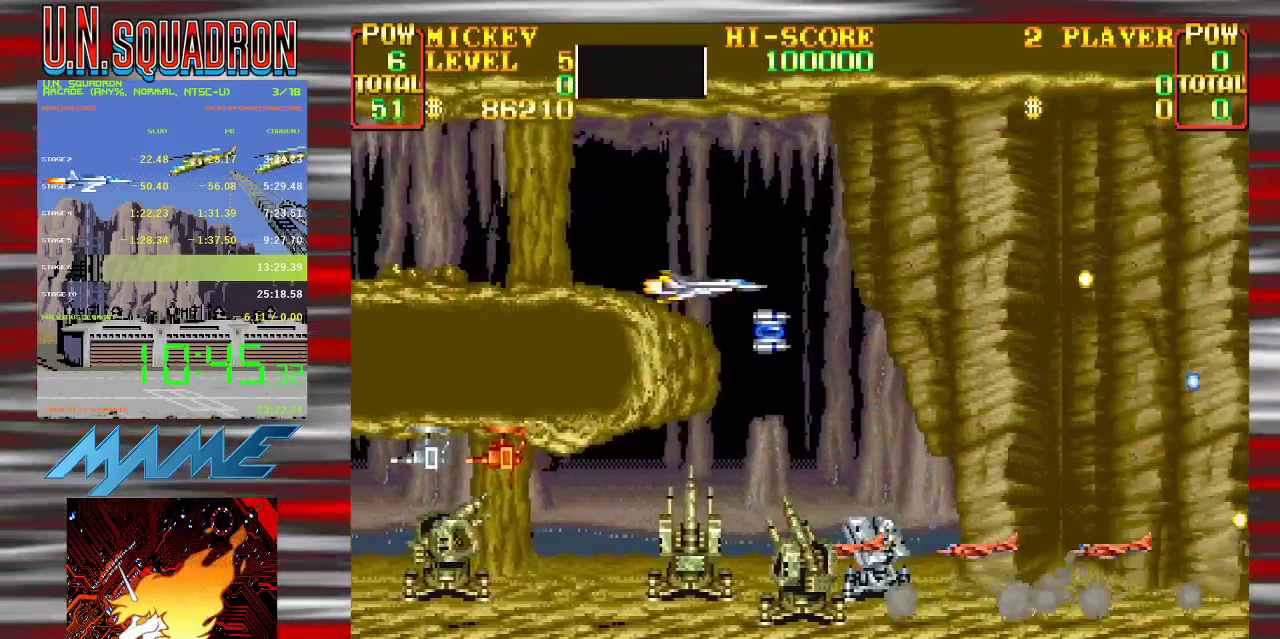
{"buttons": ["Y"], "events": [[50, "Y", "down"], [183, "Y", "up"], [250, "Y", "down"], [350, "Y", "up"], [433, "Y", "down"]]}
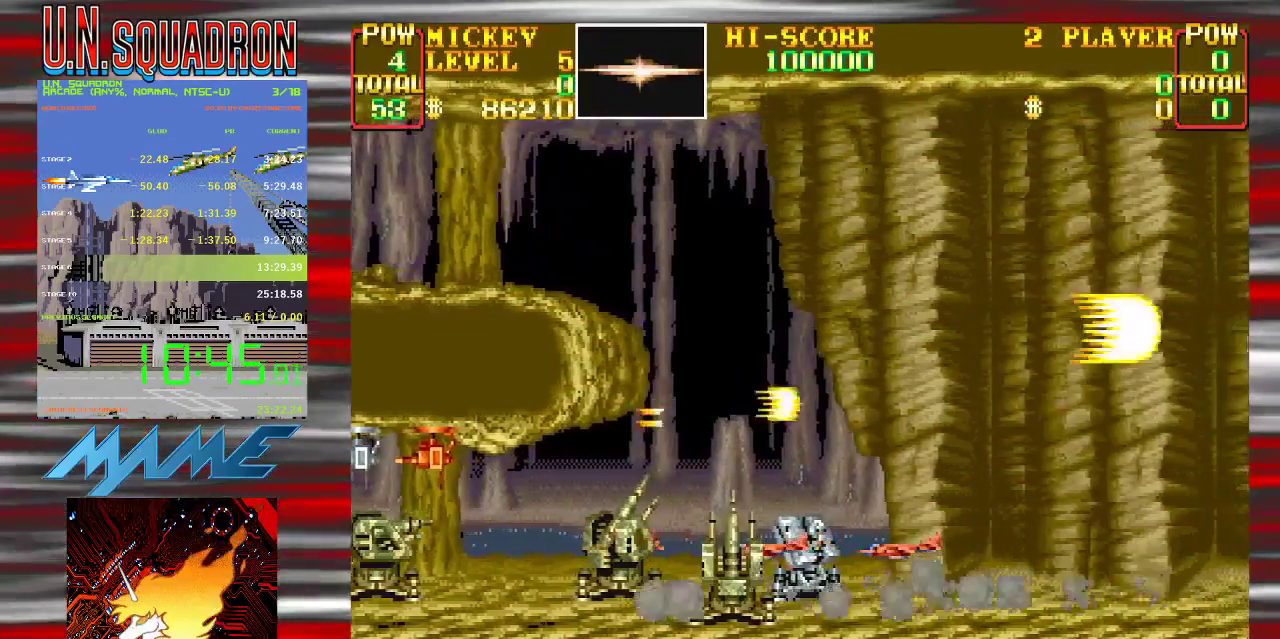
{"buttons": ["Y"], "events": [[67, "Y", "up"], [133, "Y", "down"]]}
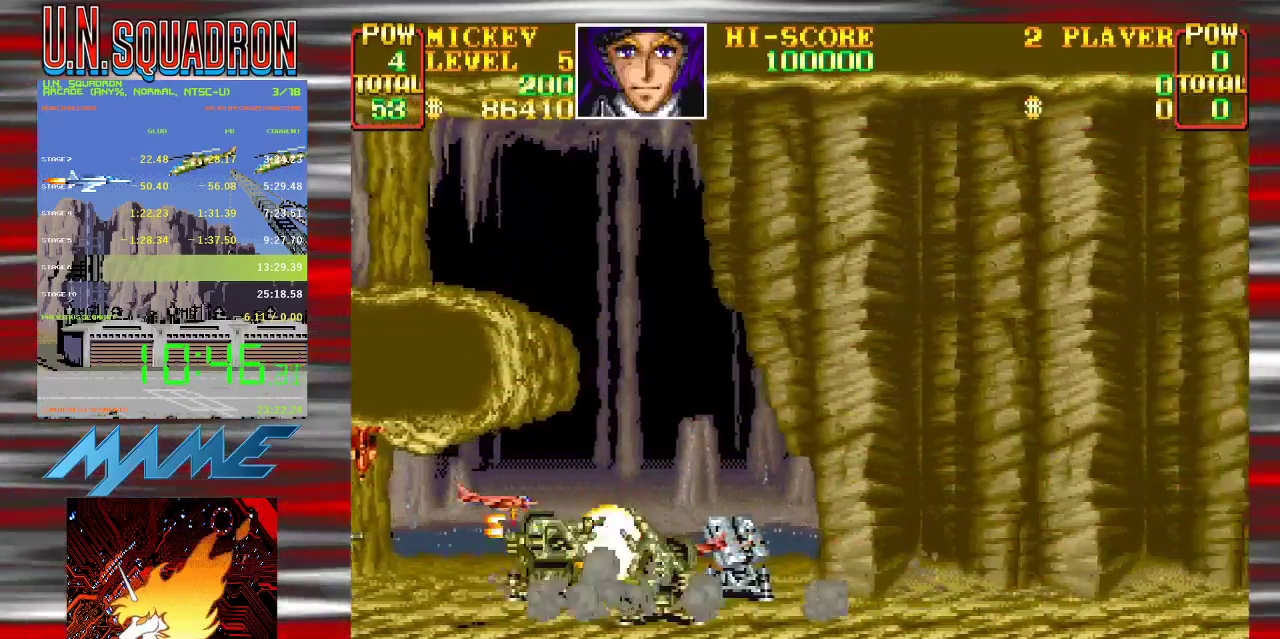
{"buttons": ["Y"], "events": [[400, "Y", "up"], [450, "Y", "down"]]}
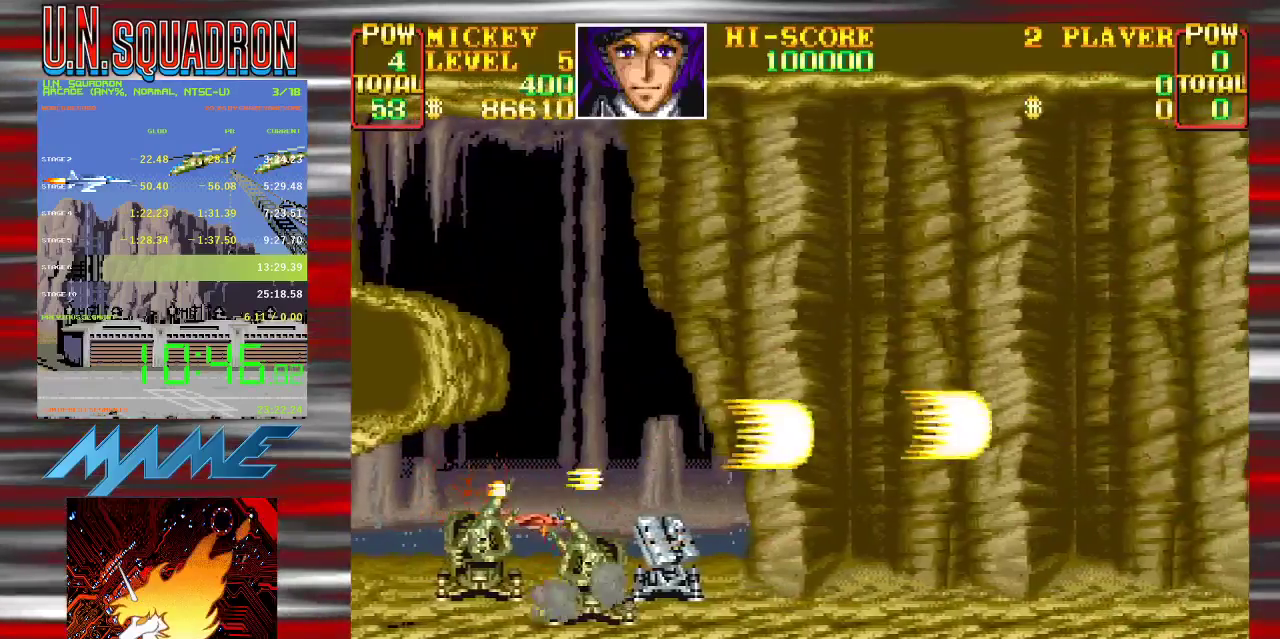
{"buttons": ["Y"], "events": [[150, "Y", "up"], [233, "Y", "down"], [383, "Y", "up"], [467, "Y", "down"]]}